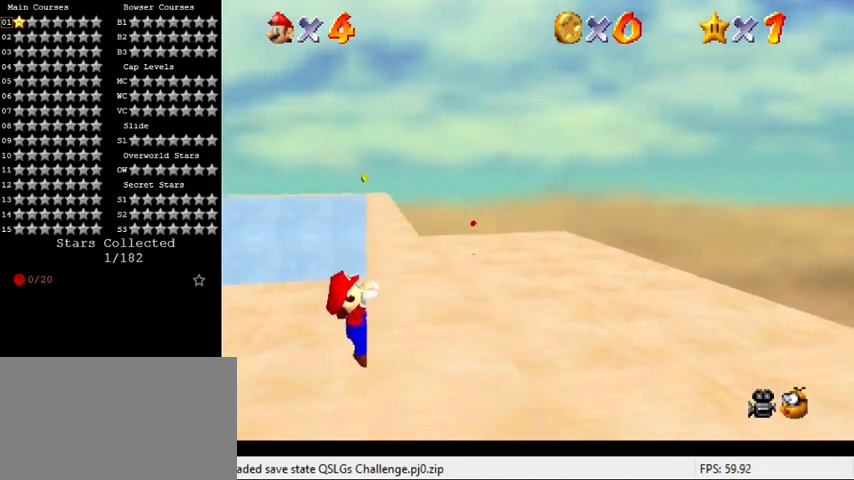
Gameplay with keyboard; each line is a JSON object with the keys held at the frame after it. "events" lists presses ("down") and releases ("up") of "a", "c", "ctrl", "d", "down", "left", "return", "right", "s", "shift", "up", "w", "x" and "y" between this image and that frame as [ms after this image, input, new state], when the widget could be followed in between. No other keys are recorded. Mouse input is not recorded.
{"keys": [], "events": [[67, "up", "up"], [333, "right", "up"]]}
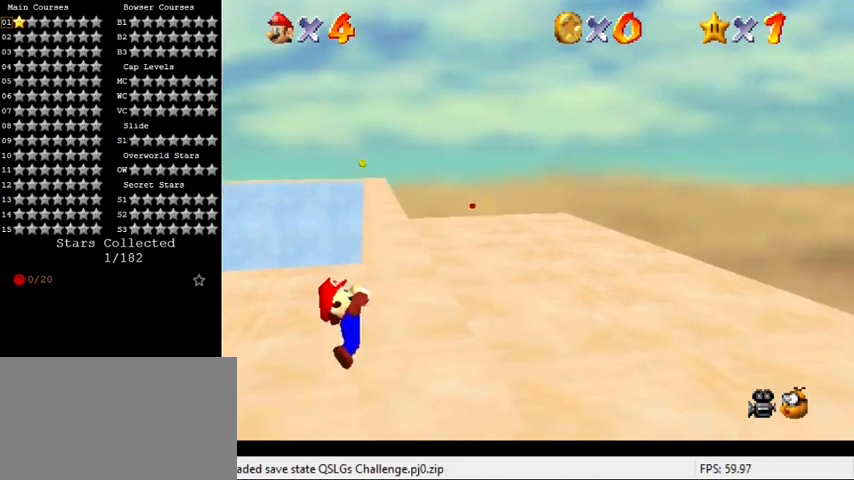
{"keys": [], "events": []}
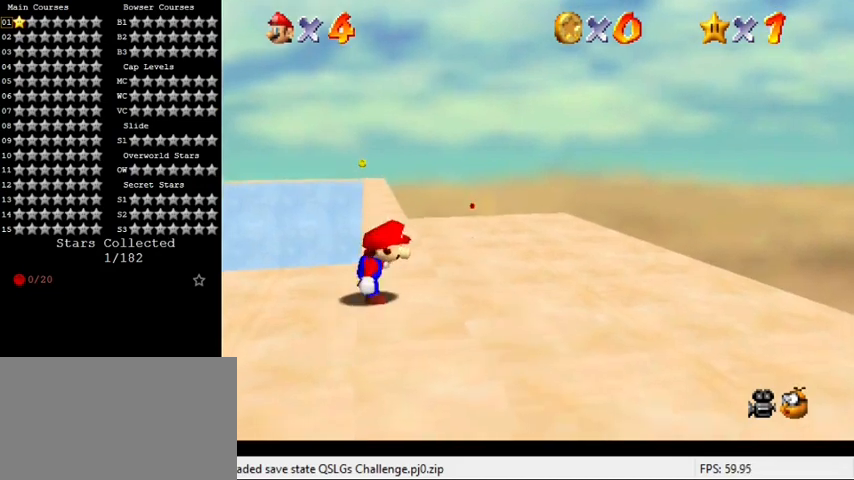
{"keys": ["shift", "up"], "events": [[67, "shift", "down"], [100, "left", "down"], [100, "up", "down"], [333, "left", "up"]]}
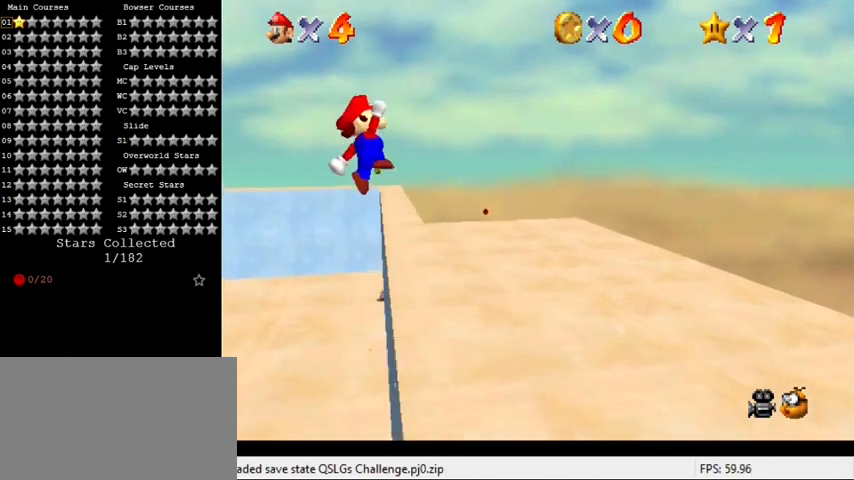
{"keys": ["right", "up"], "events": [[167, "right", "down"], [400, "shift", "up"]]}
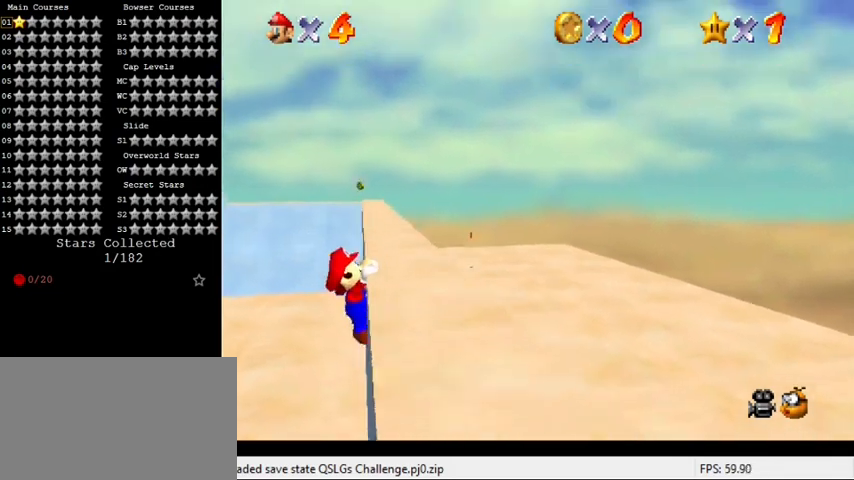
{"keys": [], "events": [[200, "up", "up"], [400, "right", "up"]]}
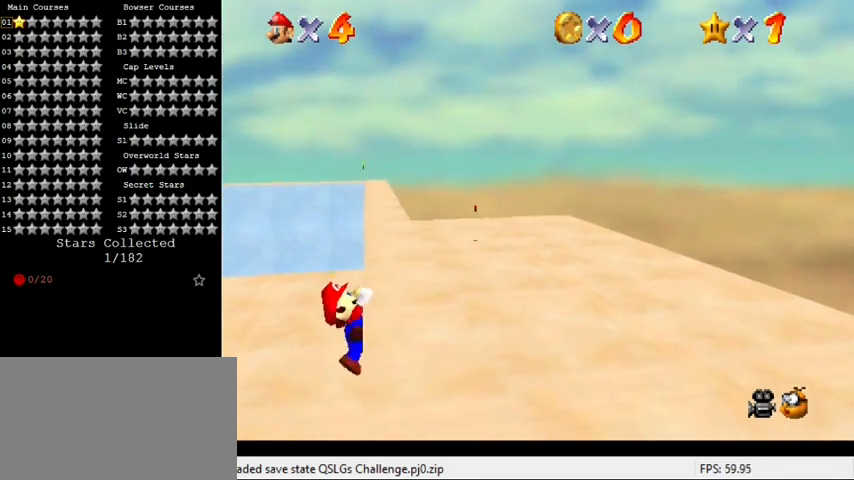
{"keys": [], "events": []}
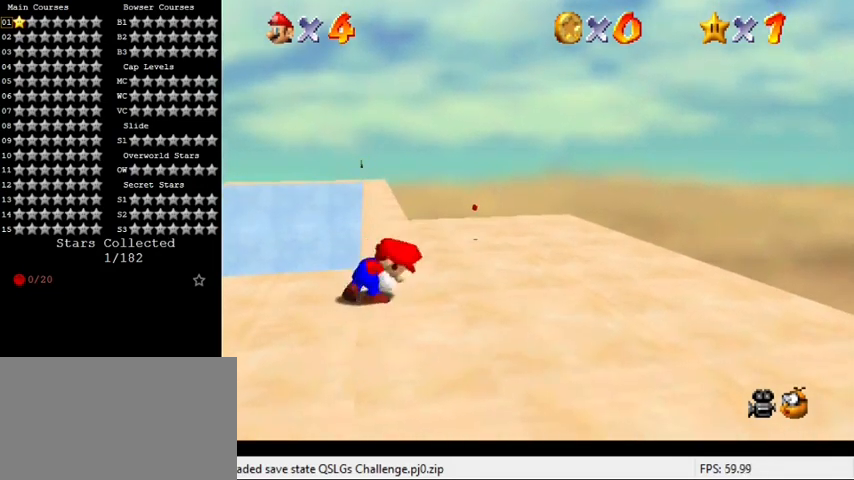
{"keys": ["left", "shift", "up"], "events": [[233, "shift", "down"], [267, "left", "down"], [267, "up", "down"]]}
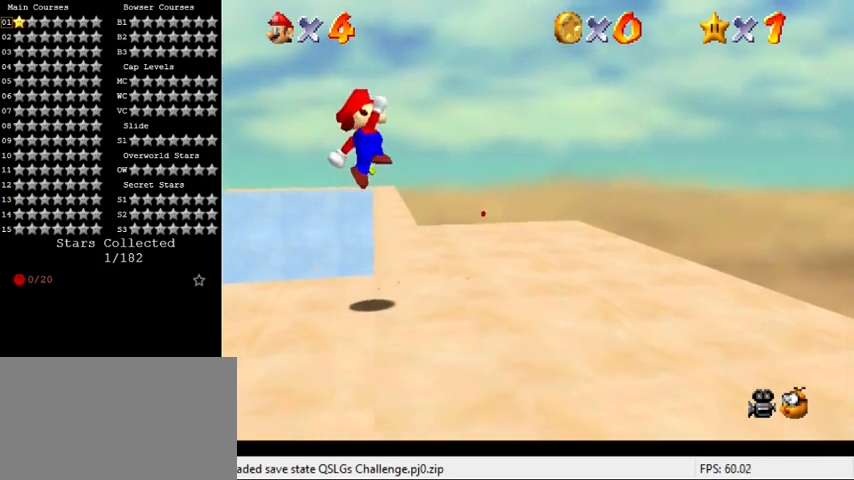
{"keys": ["right", "up"], "events": [[67, "left", "up"], [333, "right", "down"], [500, "shift", "up"]]}
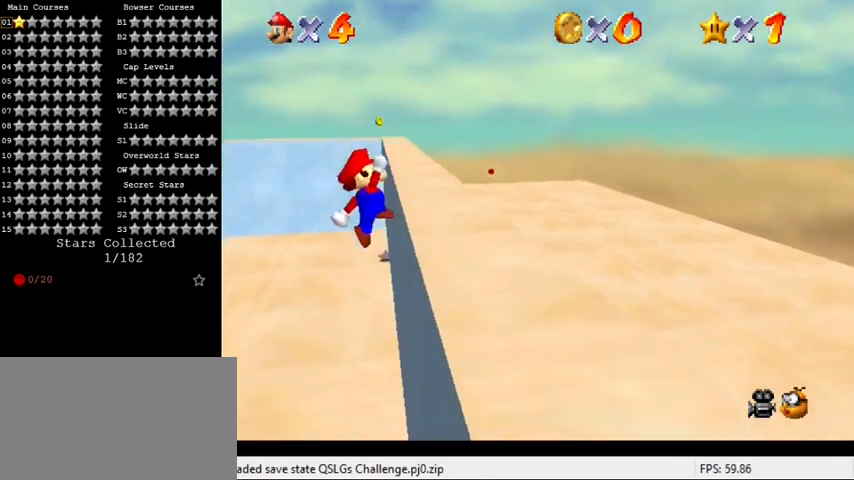
{"keys": ["right"], "events": [[433, "up", "up"]]}
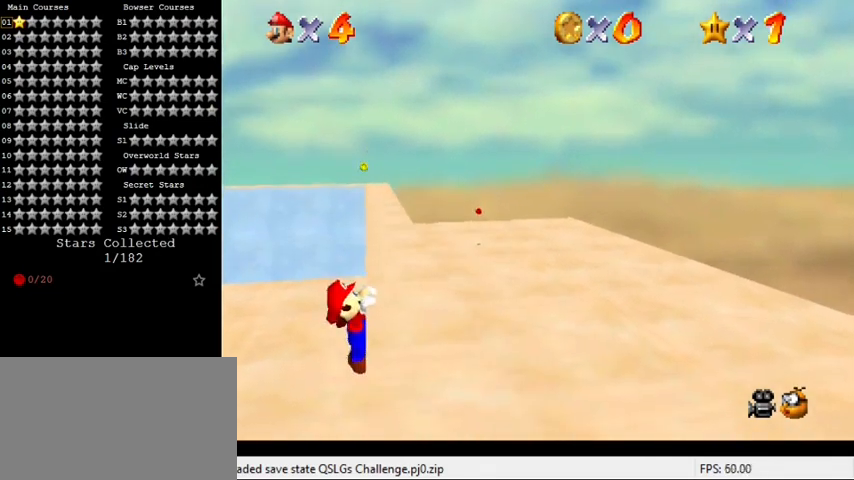
{"keys": [], "events": [[67, "right", "up"]]}
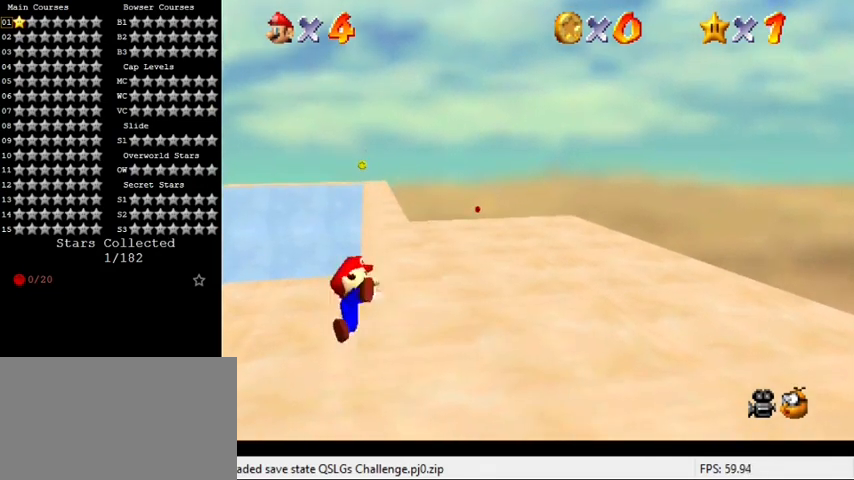
{"keys": ["left", "shift", "up"], "events": [[400, "shift", "down"], [500, "left", "down"], [500, "up", "down"]]}
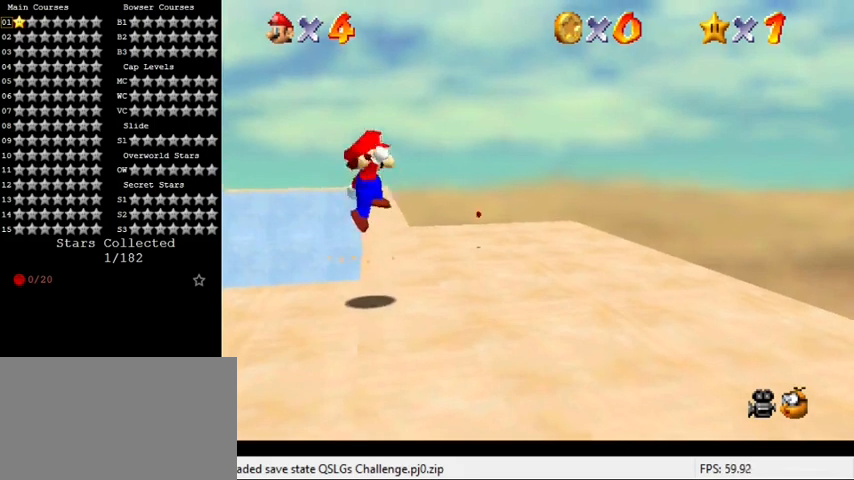
{"keys": ["shift", "up"], "events": [[200, "left", "up"]]}
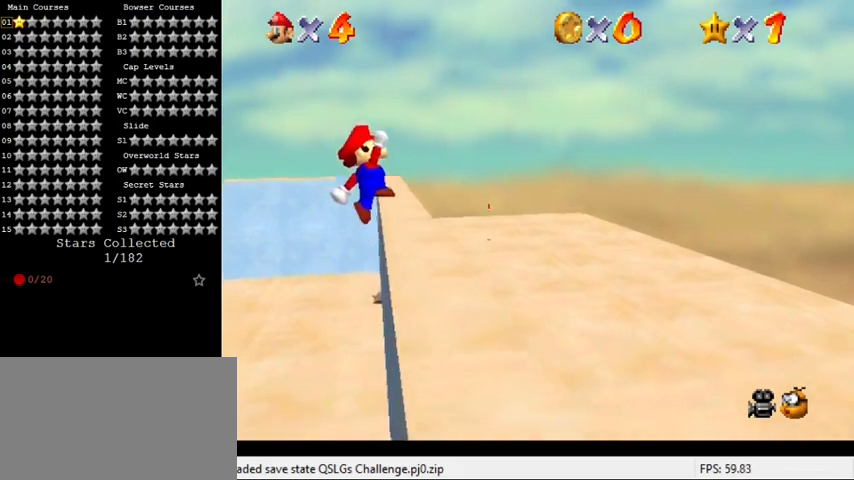
{"keys": ["right"], "events": [[67, "right", "down"], [133, "shift", "up"], [500, "up", "up"]]}
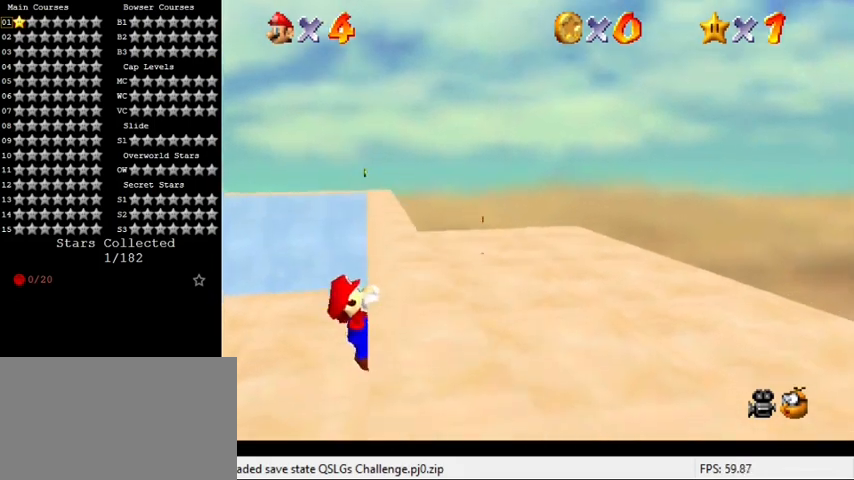
{"keys": [], "events": [[167, "right", "up"]]}
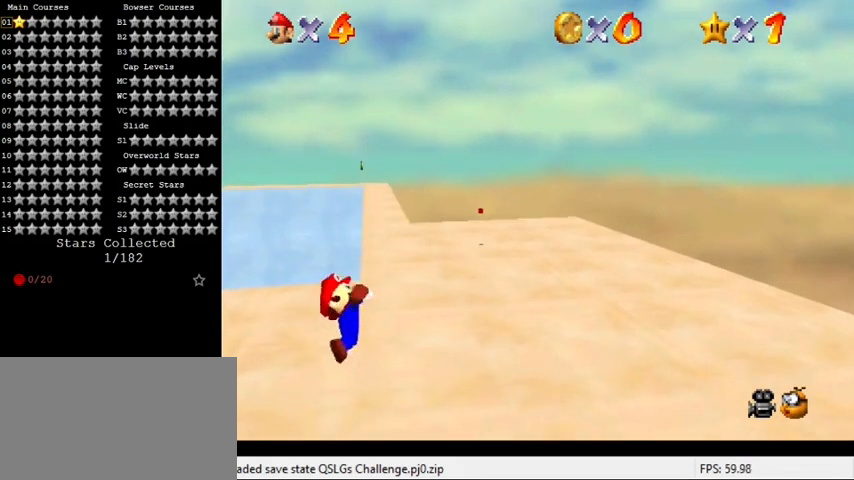
{"keys": ["shift"], "events": [[467, "shift", "down"]]}
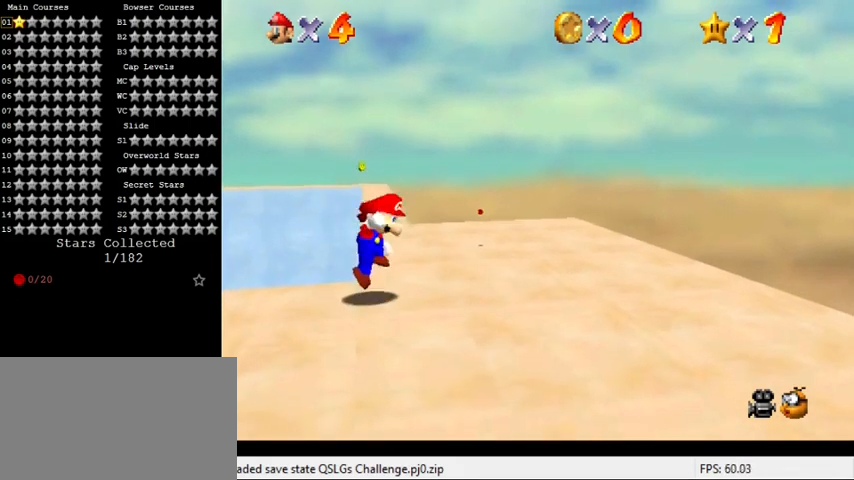
{"keys": ["shift", "up"], "events": [[67, "left", "down"], [67, "up", "down"], [267, "left", "up"]]}
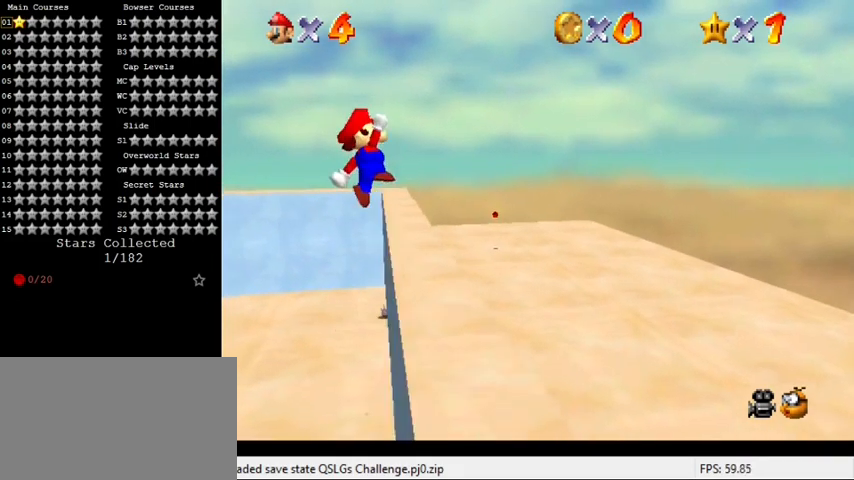
{"keys": ["right", "up"], "events": [[100, "right", "down"], [233, "shift", "up"]]}
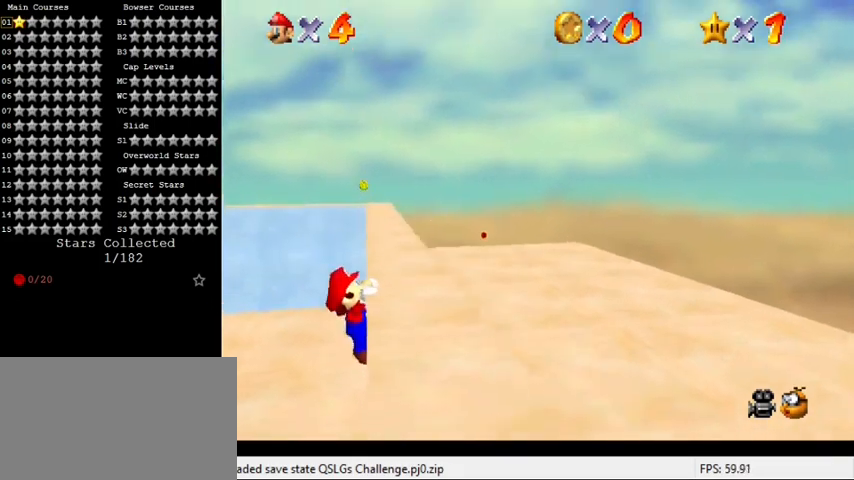
{"keys": [], "events": [[33, "up", "up"], [267, "right", "up"]]}
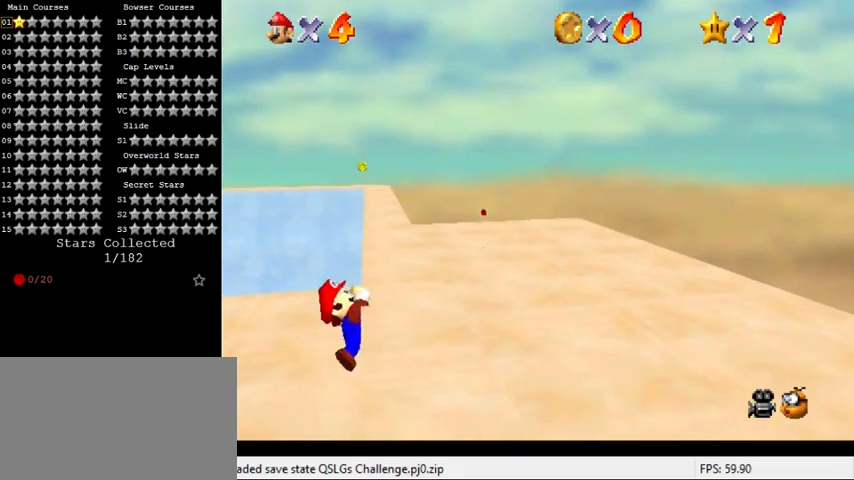
{"keys": [], "events": []}
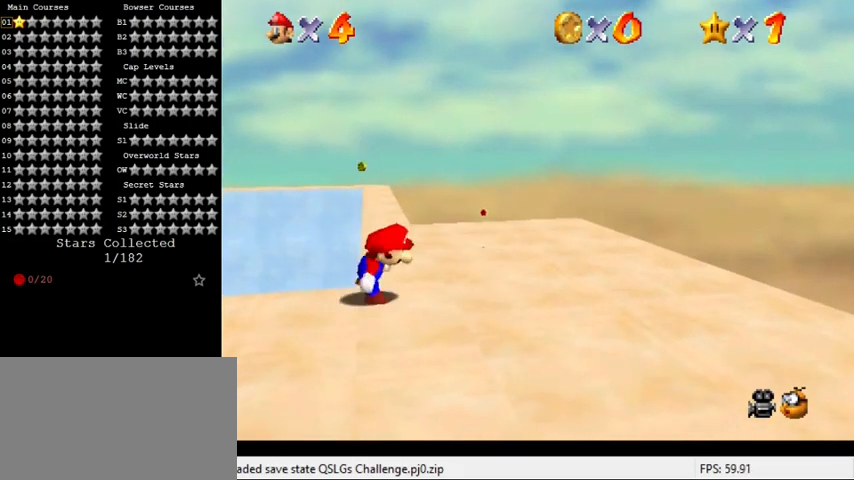
{"keys": ["shift", "up"], "events": [[67, "shift", "down"], [133, "up", "down"], [167, "left", "down"], [400, "left", "up"]]}
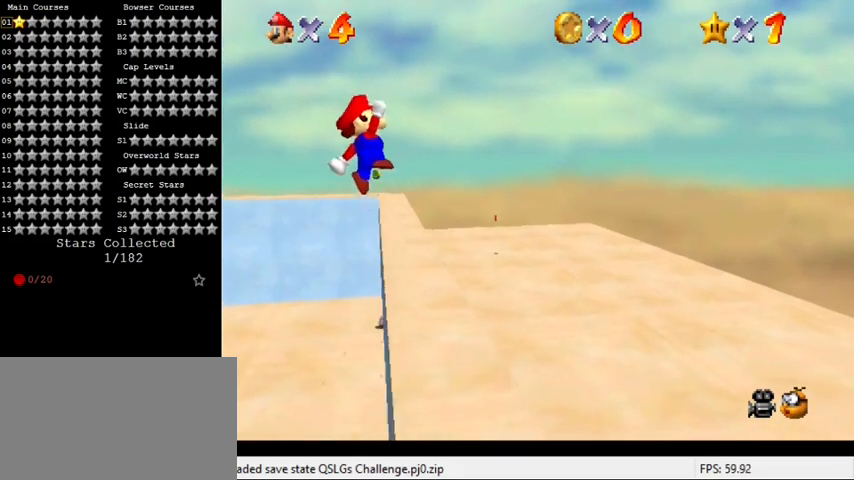
{"keys": ["right", "up"], "events": [[233, "right", "down"], [300, "shift", "up"]]}
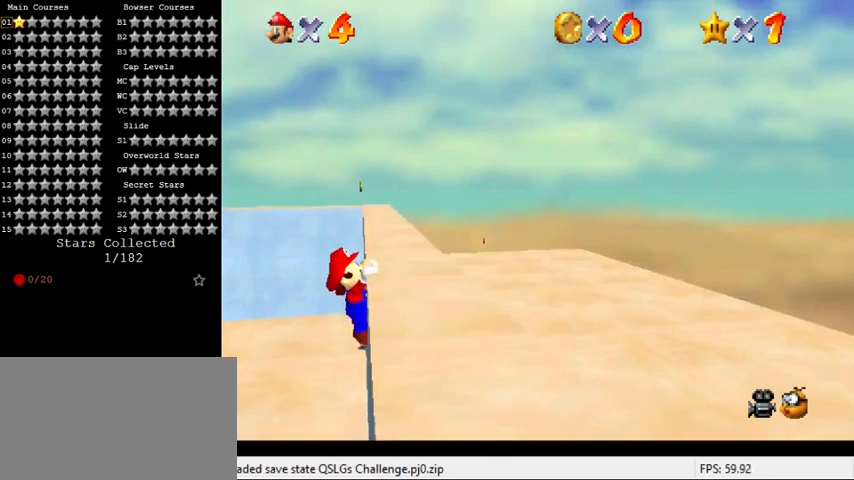
{"keys": [], "events": [[233, "up", "up"], [400, "right", "up"]]}
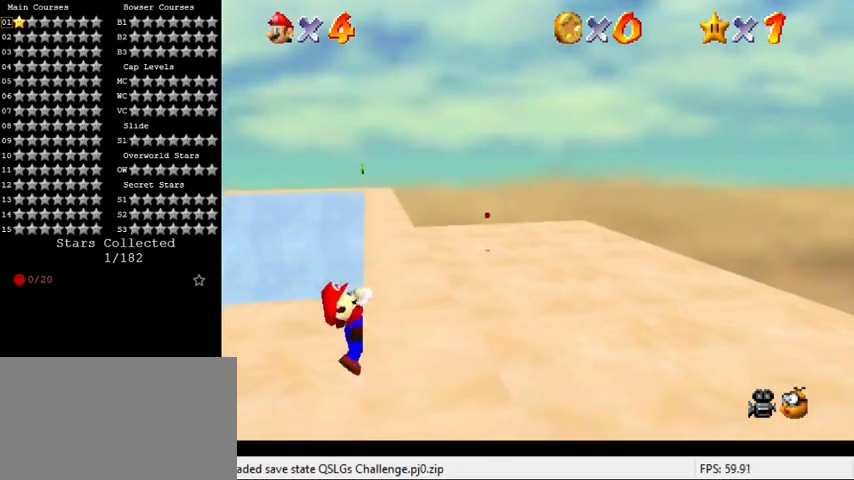
{"keys": [], "events": []}
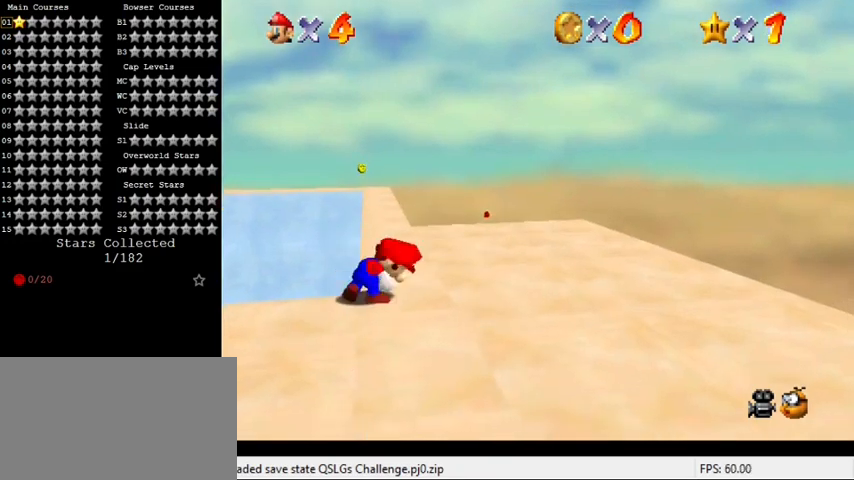
{"keys": ["shift", "up"], "events": [[233, "shift", "down"], [267, "left", "down"], [267, "up", "down"], [500, "left", "up"]]}
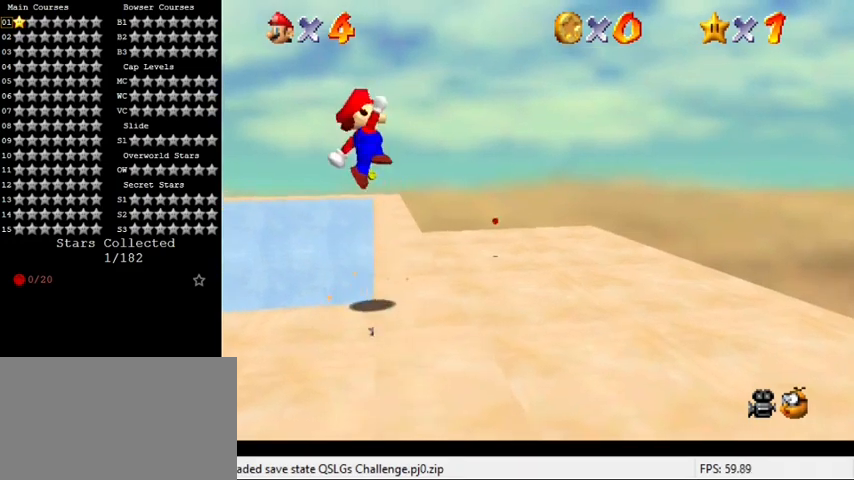
{"keys": ["right", "up"], "events": [[367, "right", "down"], [467, "shift", "up"]]}
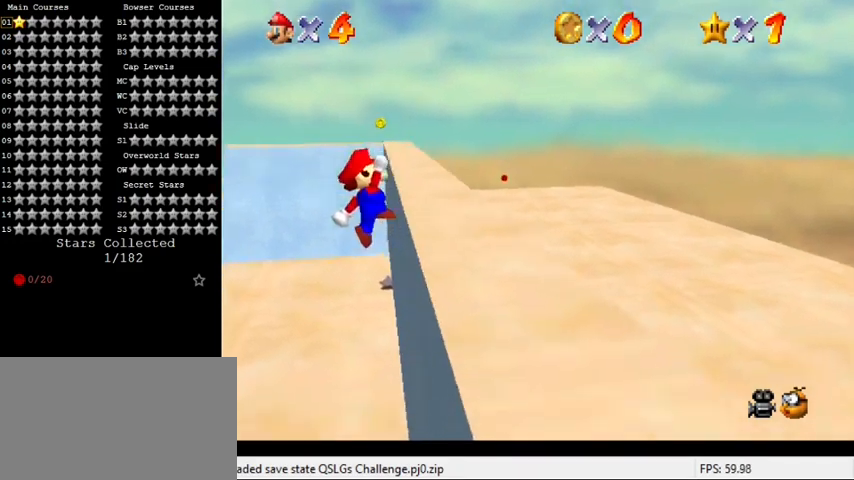
{"keys": ["right"], "events": [[367, "up", "up"]]}
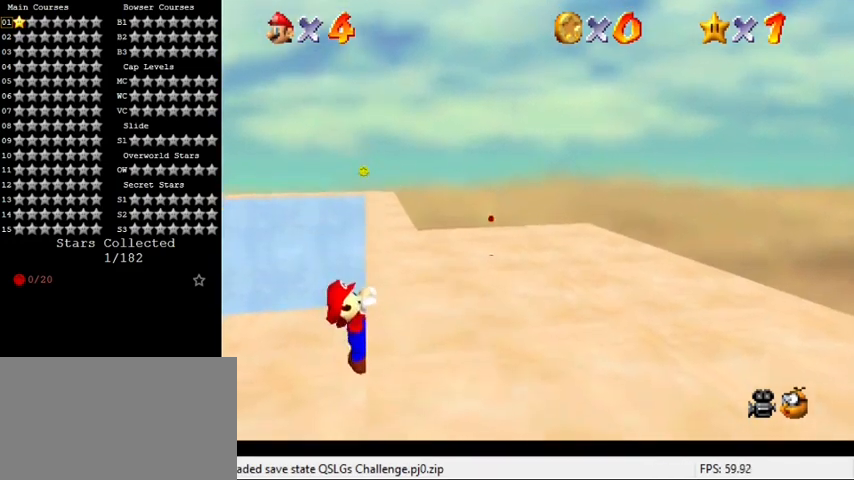
{"keys": [], "events": [[67, "right", "up"]]}
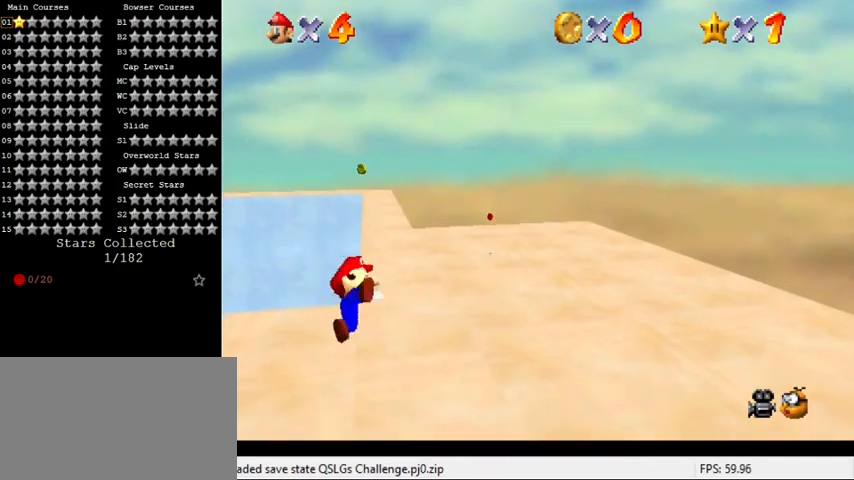
{"keys": ["left", "shift", "up"], "events": [[400, "shift", "down"], [433, "left", "down"], [433, "up", "down"]]}
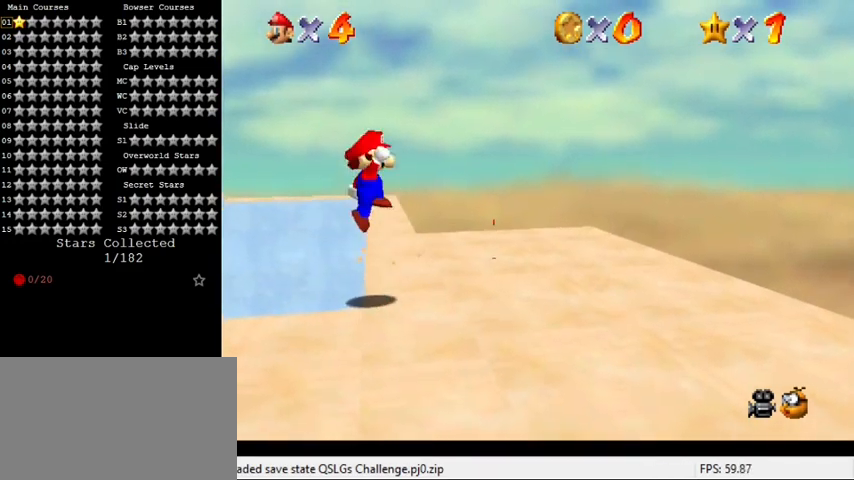
{"keys": ["right", "shift", "up"], "events": [[167, "left", "up"], [467, "right", "down"]]}
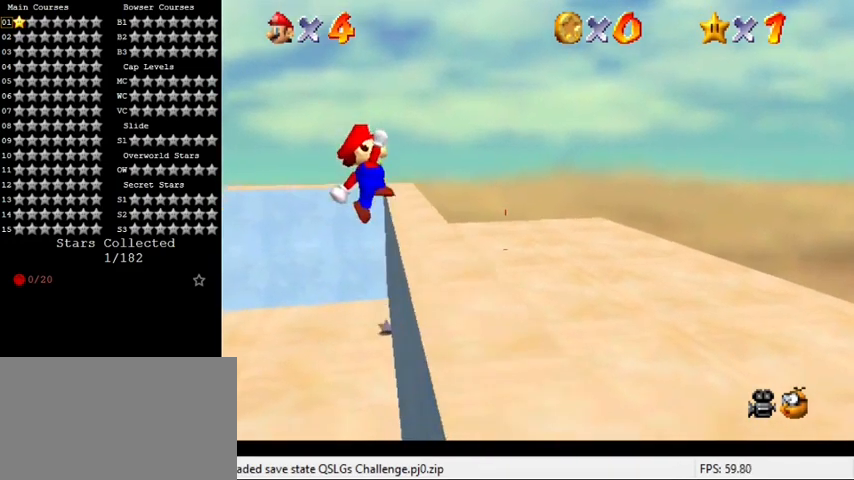
{"keys": ["right"], "events": [[100, "shift", "up"], [400, "up", "up"]]}
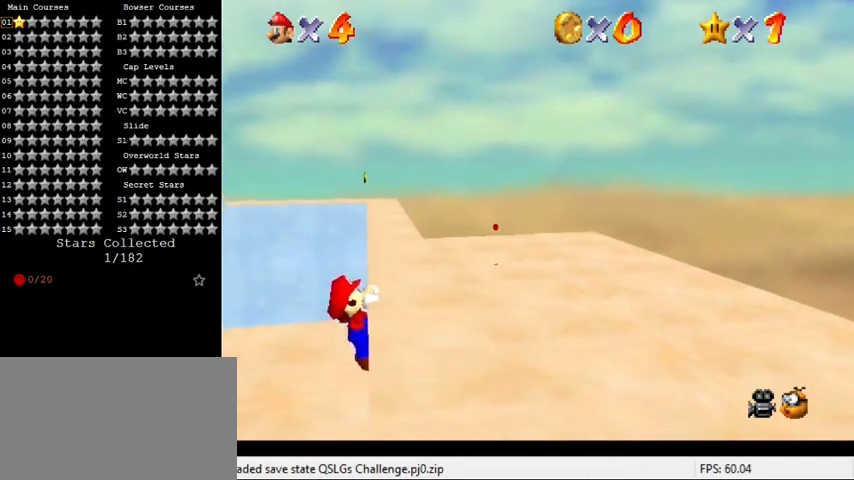
{"keys": [], "events": [[133, "right", "up"]]}